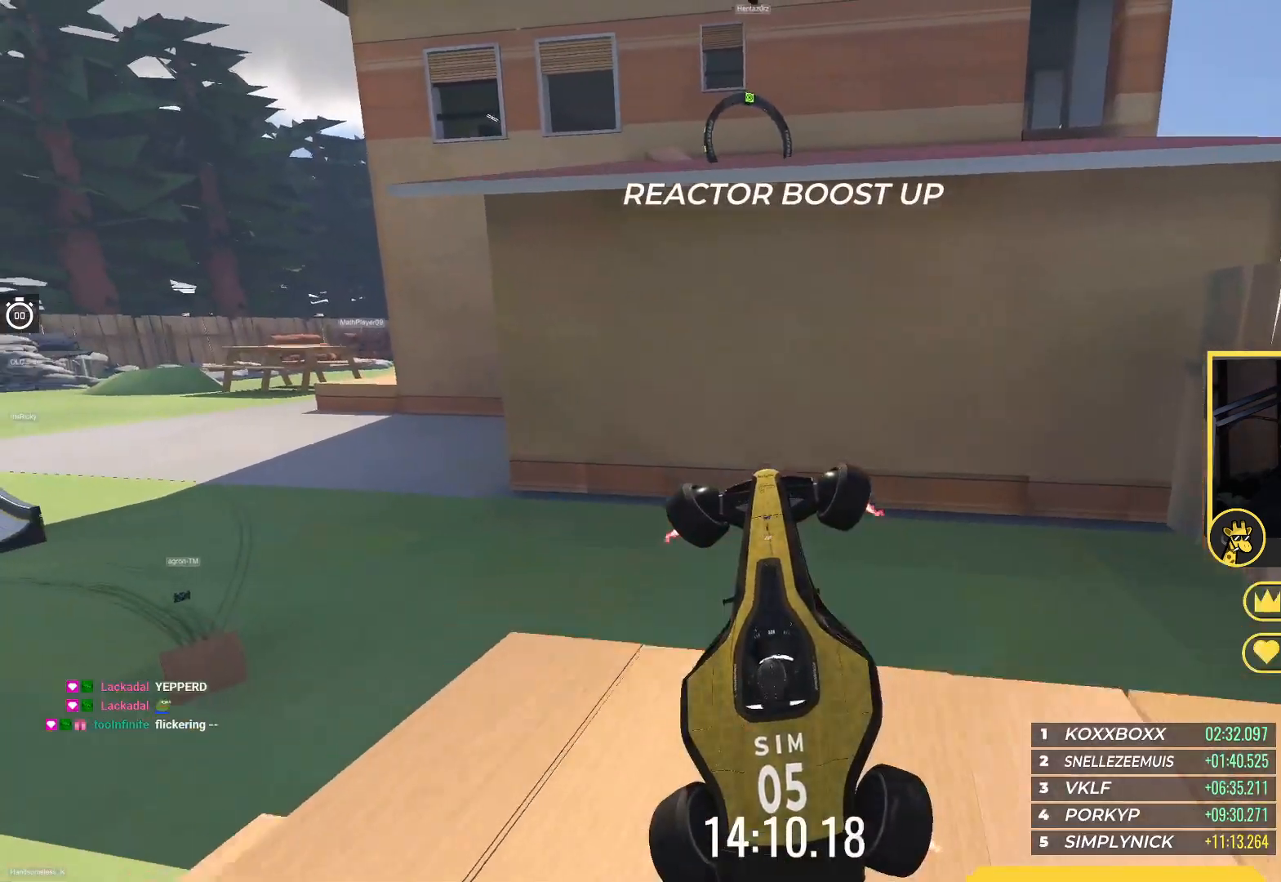
Gameplay with keyboard; each line is a JSON object with the keys held at the frame after it. "events" lists presses ("down") and releases ("up") of "down", "left", "right" and "up" between this image and that frame as [ms after this image, input, new state], when the widget could be followed in between. No other keys are recorded. Mouse input is not recorded.
{"keys": ["right", "up"], "events": [[83, "right", "down"]]}
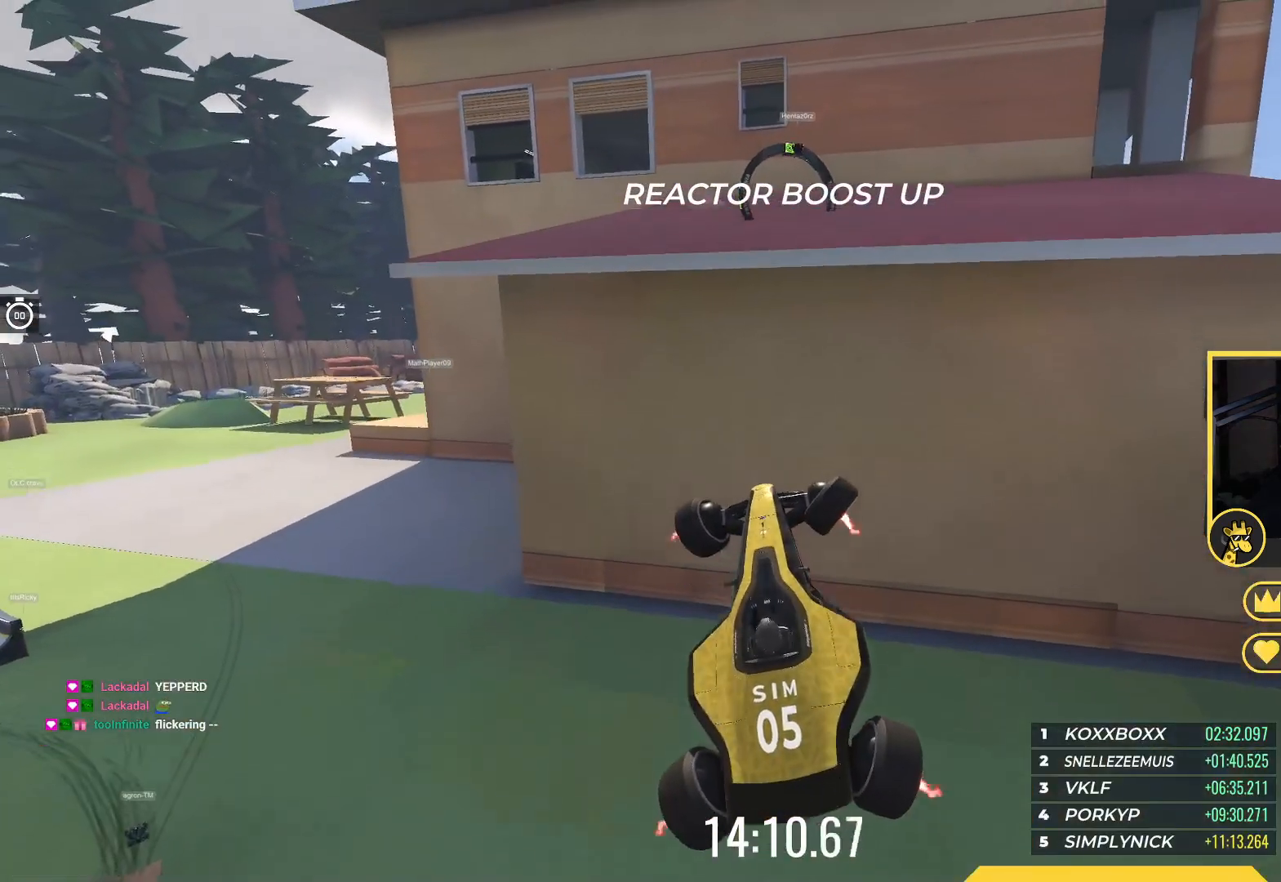
{"keys": ["up"], "events": [[33, "right", "up"], [200, "left", "down"], [417, "left", "up"]]}
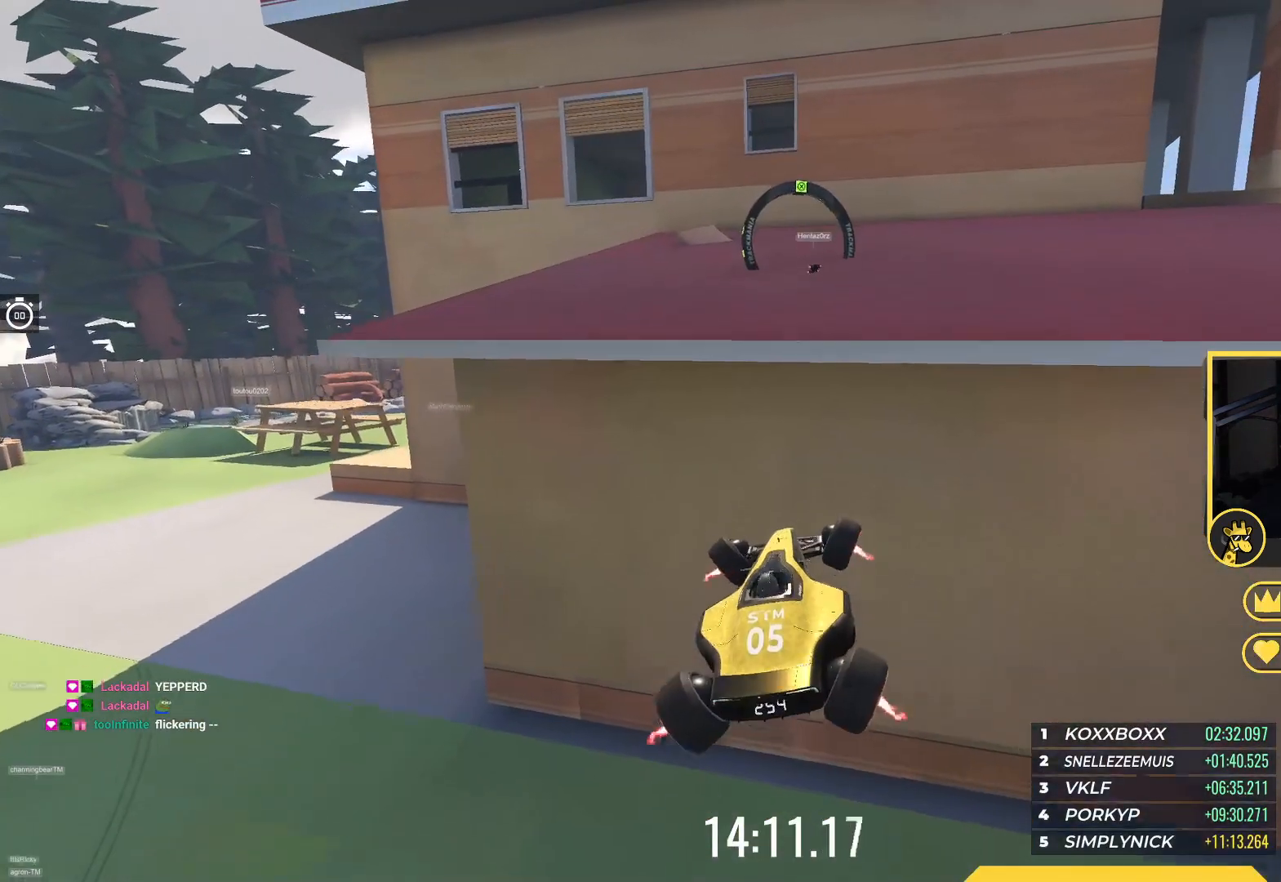
{"keys": ["up"], "events": [[183, "right", "down"], [433, "right", "up"]]}
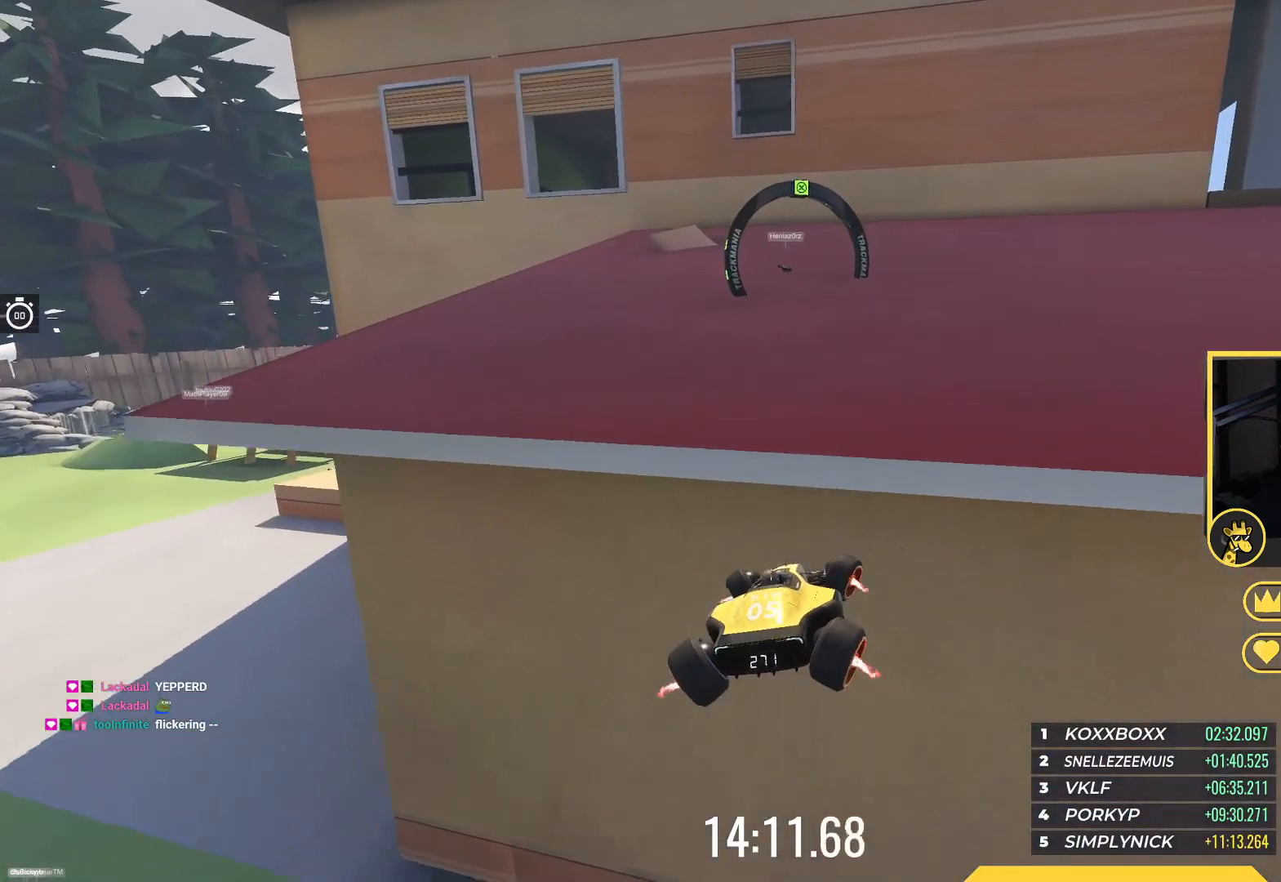
{"keys": ["left", "up"], "events": [[17, "left", "down"]]}
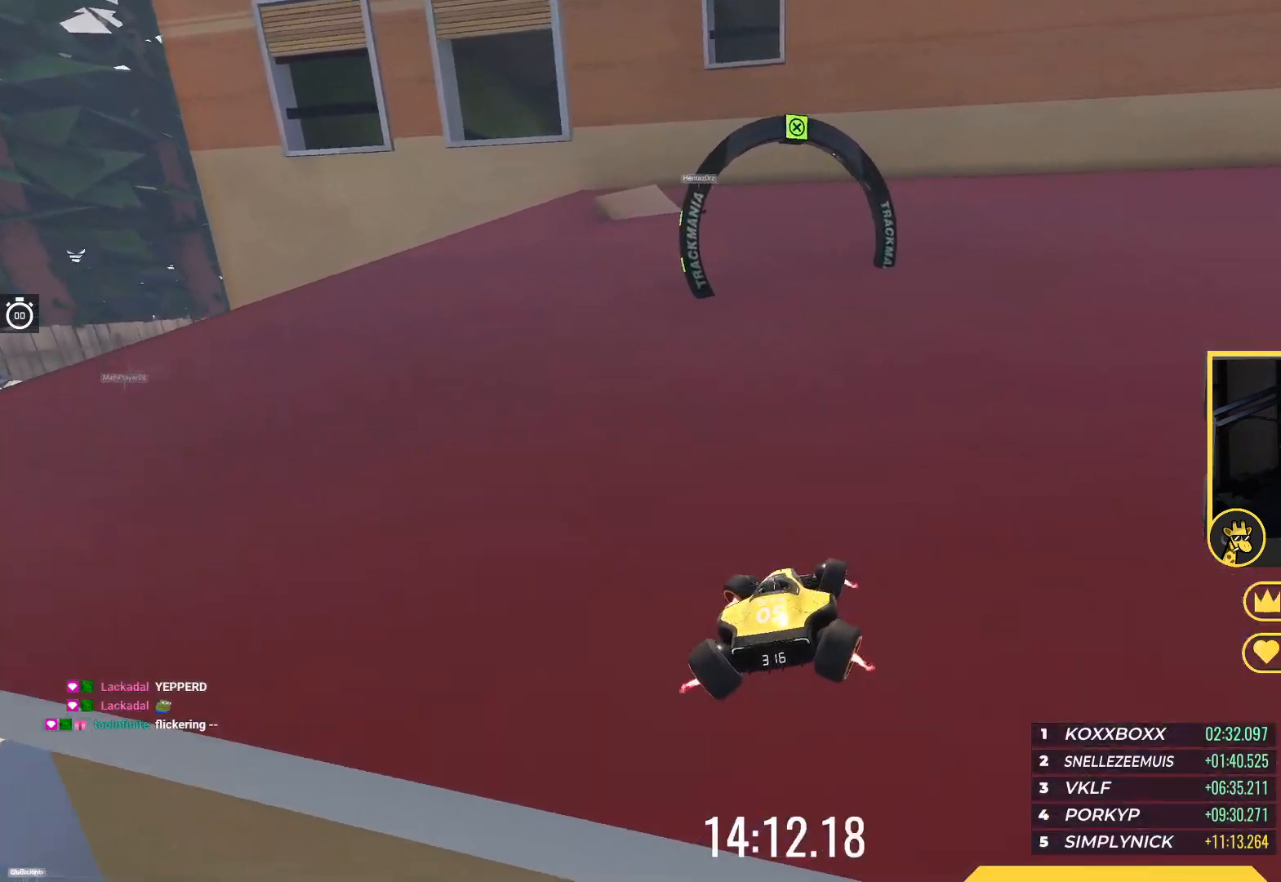
{"keys": ["up"], "events": [[317, "up", "up"], [383, "left", "up"], [500, "up", "down"]]}
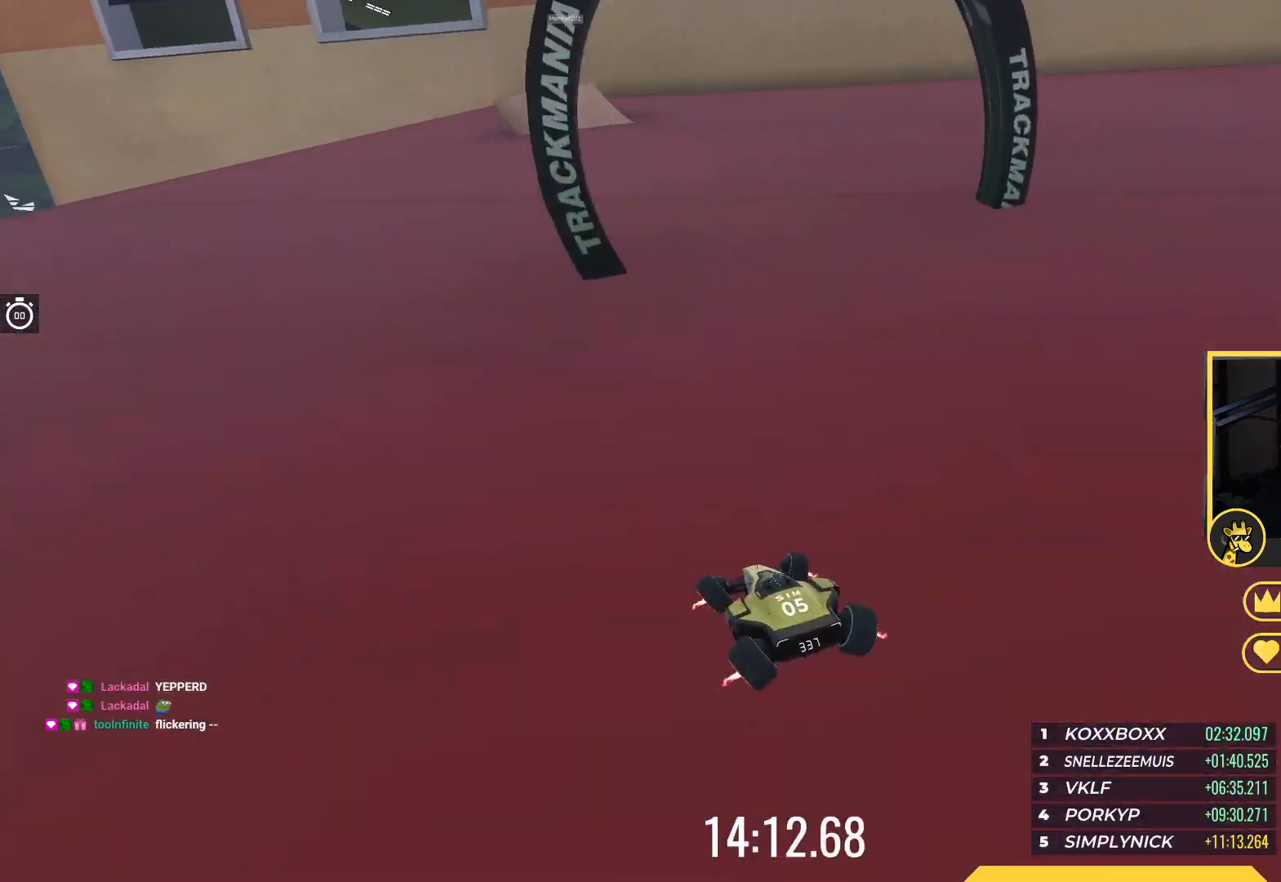
{"keys": ["right", "up"], "events": [[233, "right", "down"], [317, "right", "up"], [433, "right", "down"]]}
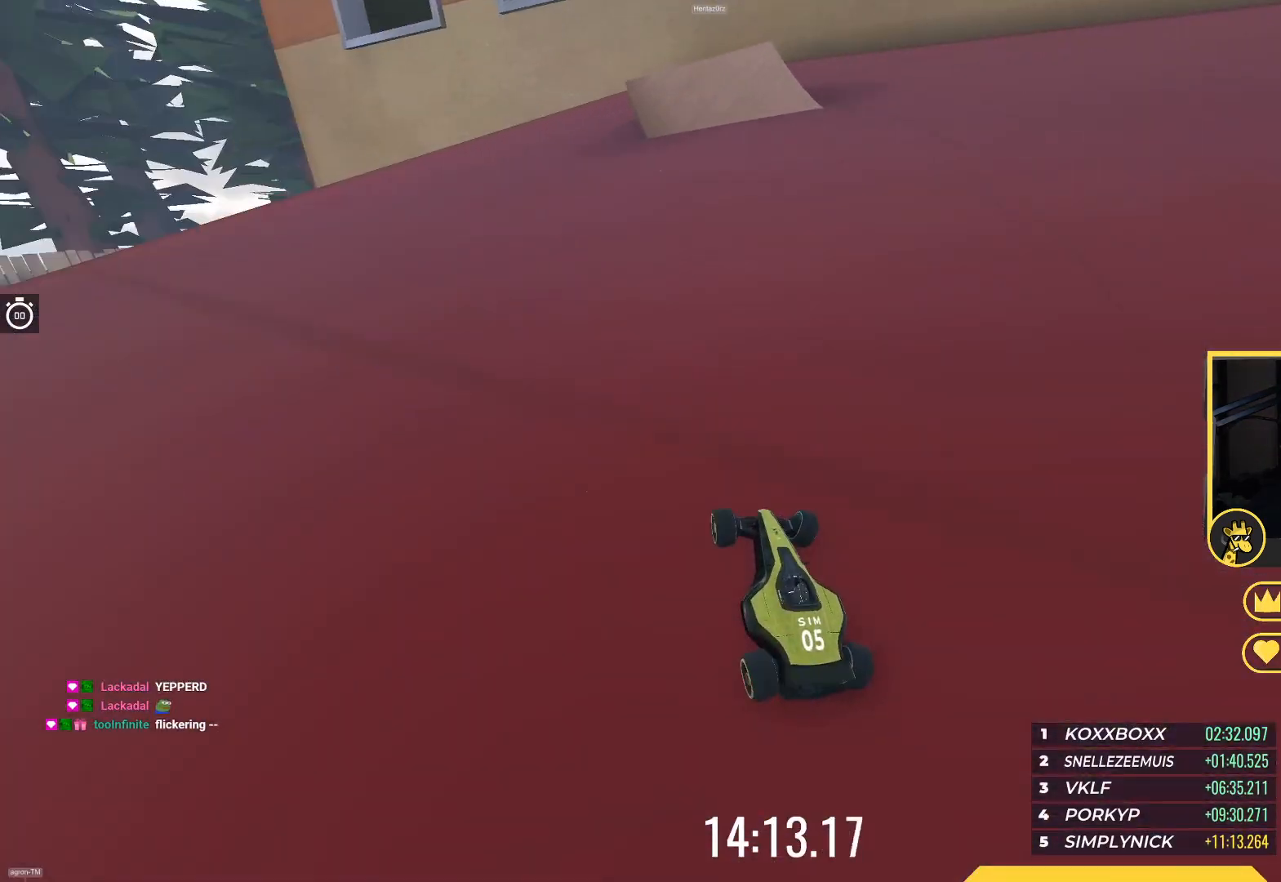
{"keys": ["up"], "events": [[183, "right", "up"], [283, "left", "down"], [417, "left", "up"]]}
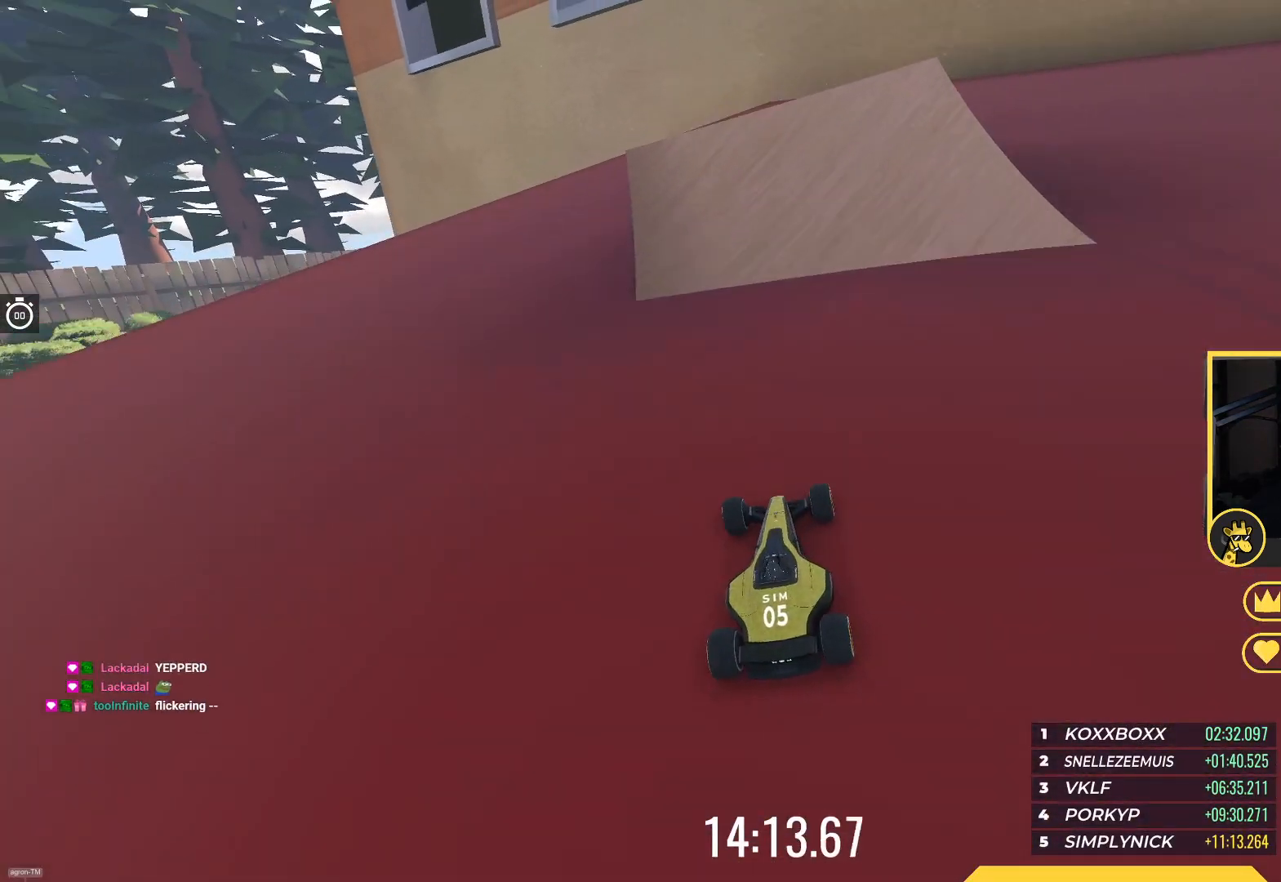
{"keys": ["up"], "events": [[117, "left", "down"], [283, "left", "up"]]}
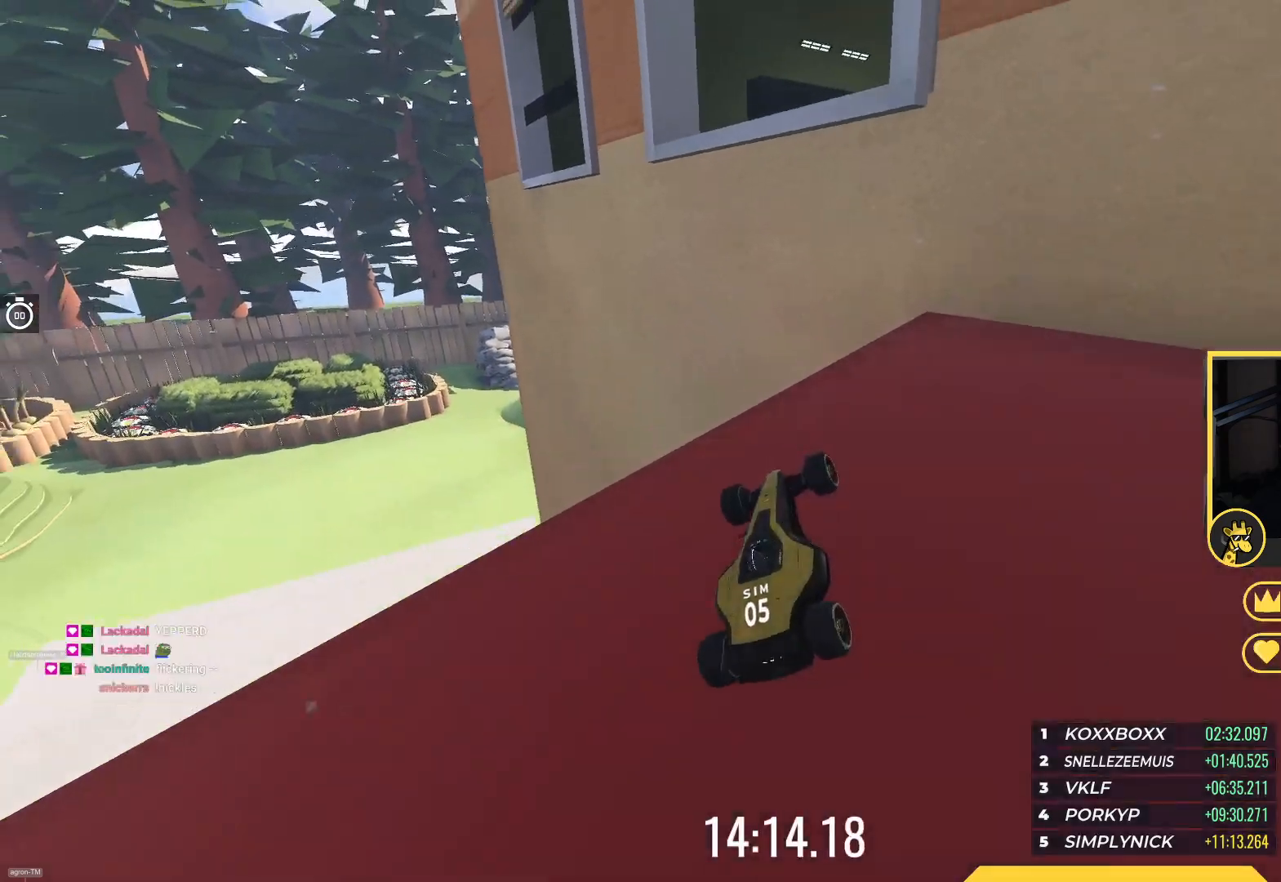
{"keys": [], "events": [[167, "up", "up"]]}
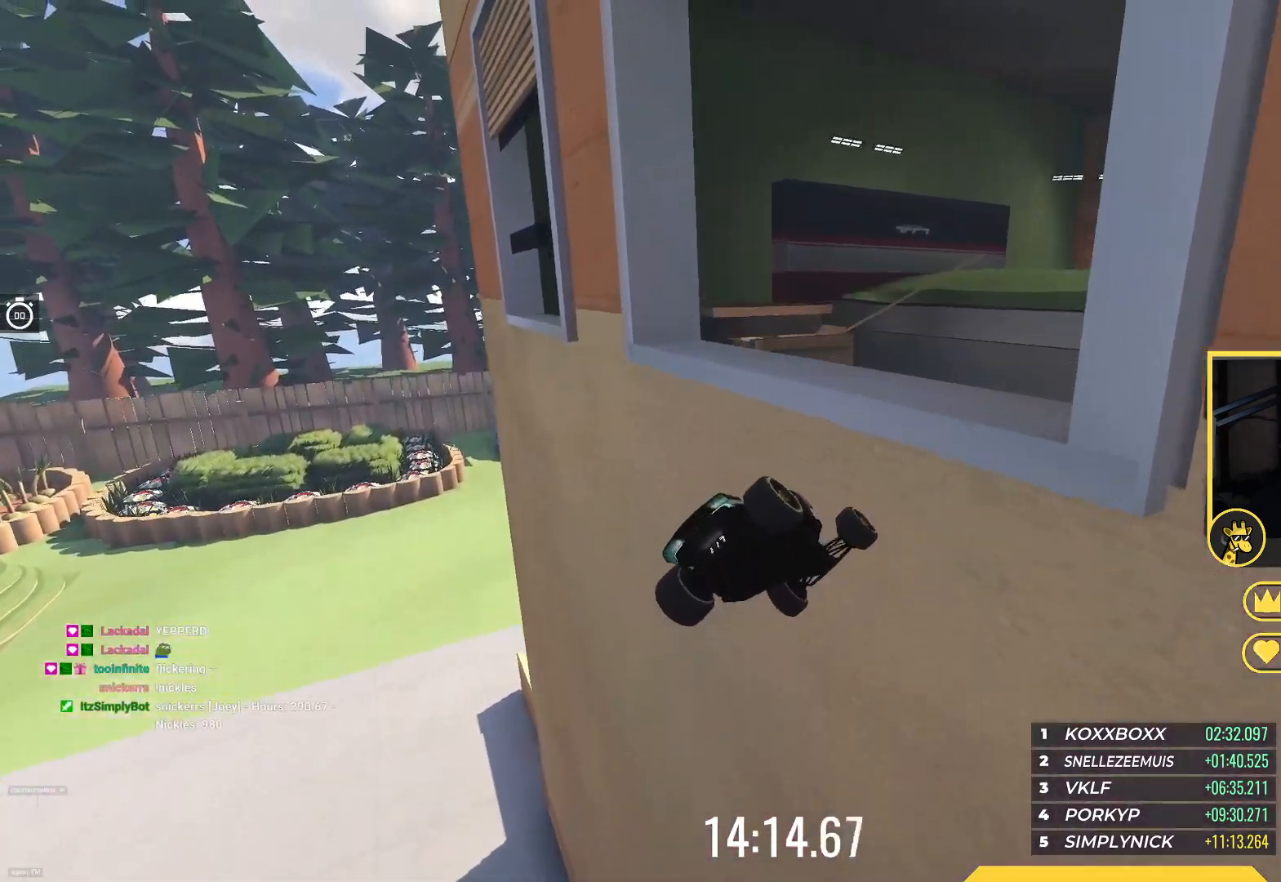
{"keys": ["up"], "events": [[67, "up", "down"]]}
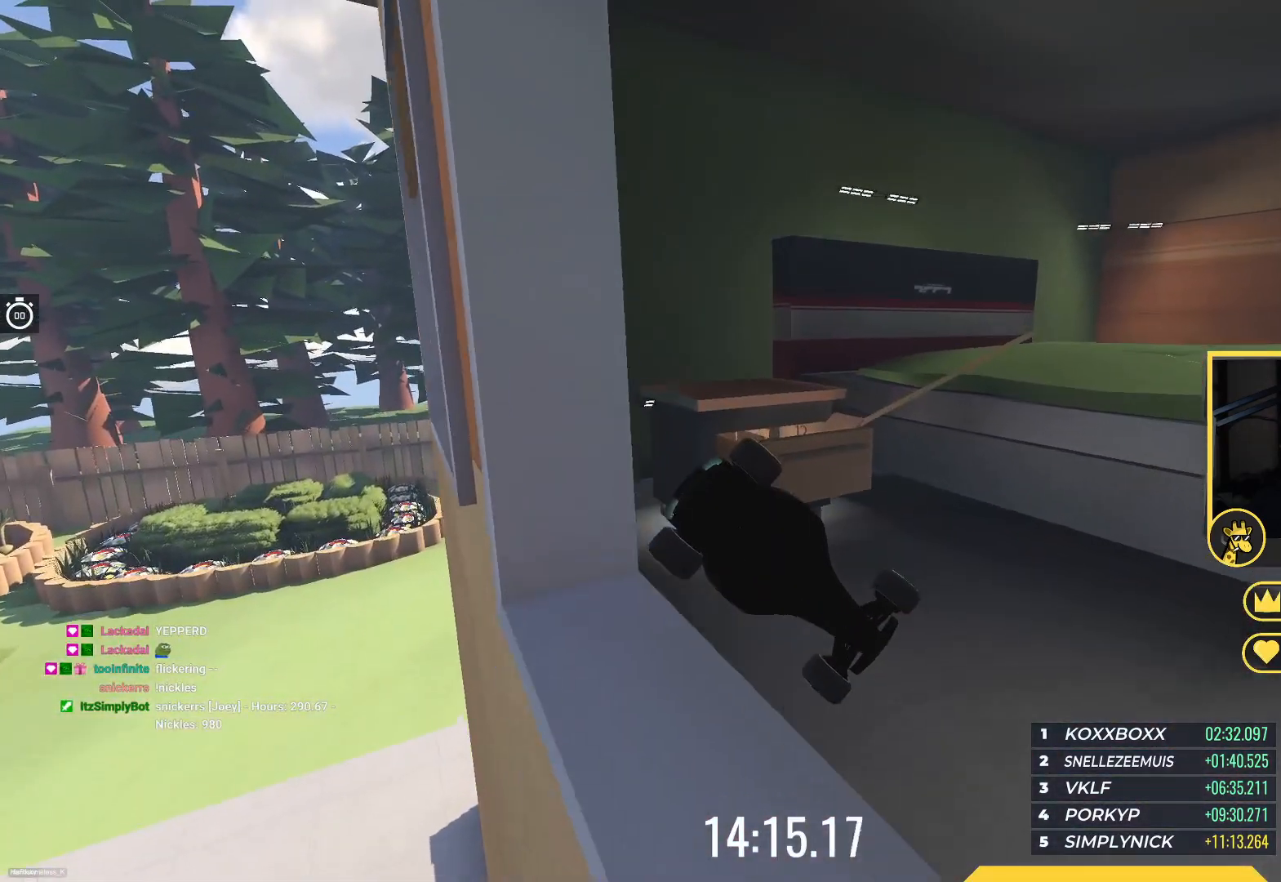
{"keys": ["up"], "events": []}
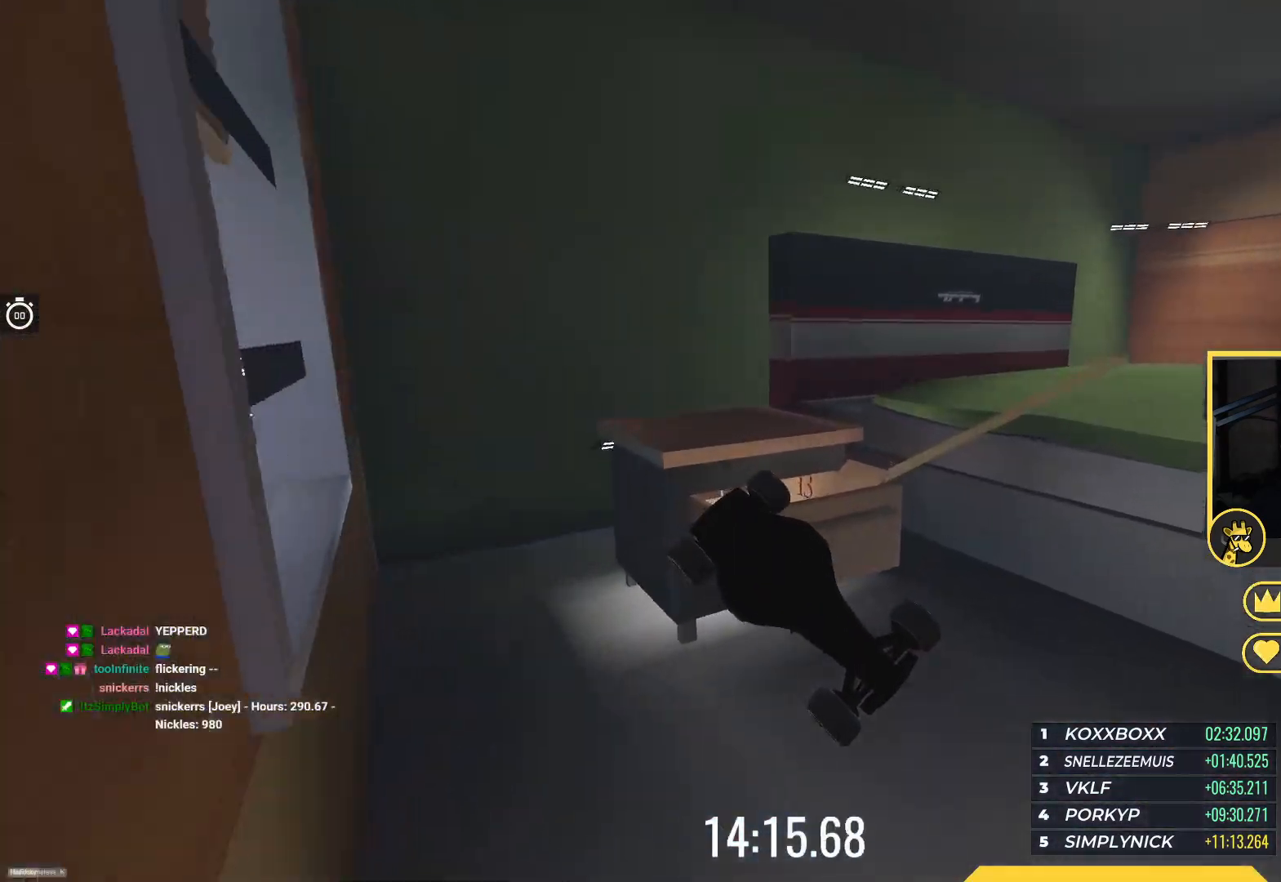
{"keys": ["up"], "events": [[100, "down", "down"], [217, "down", "up"]]}
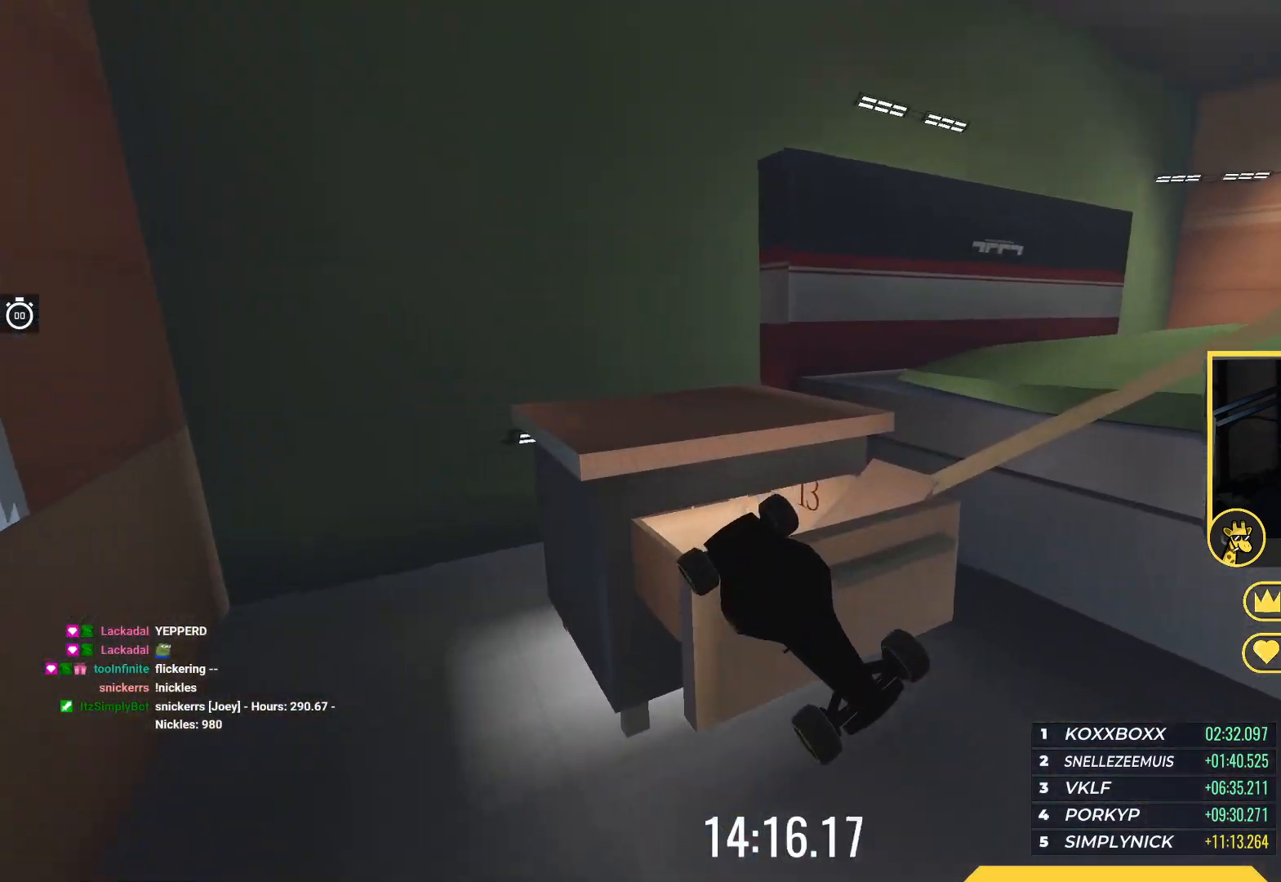
{"keys": ["up"], "events": []}
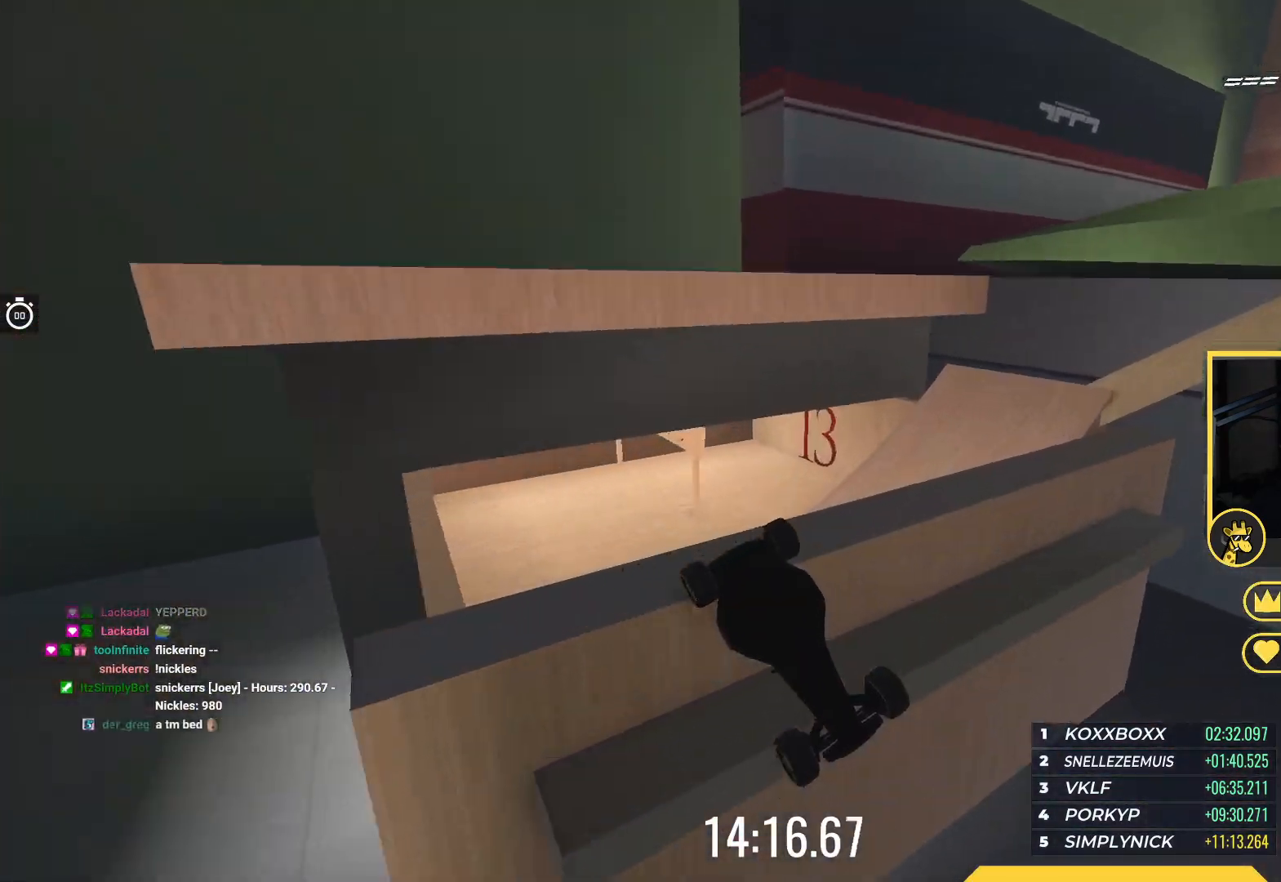
{"keys": ["up"], "events": []}
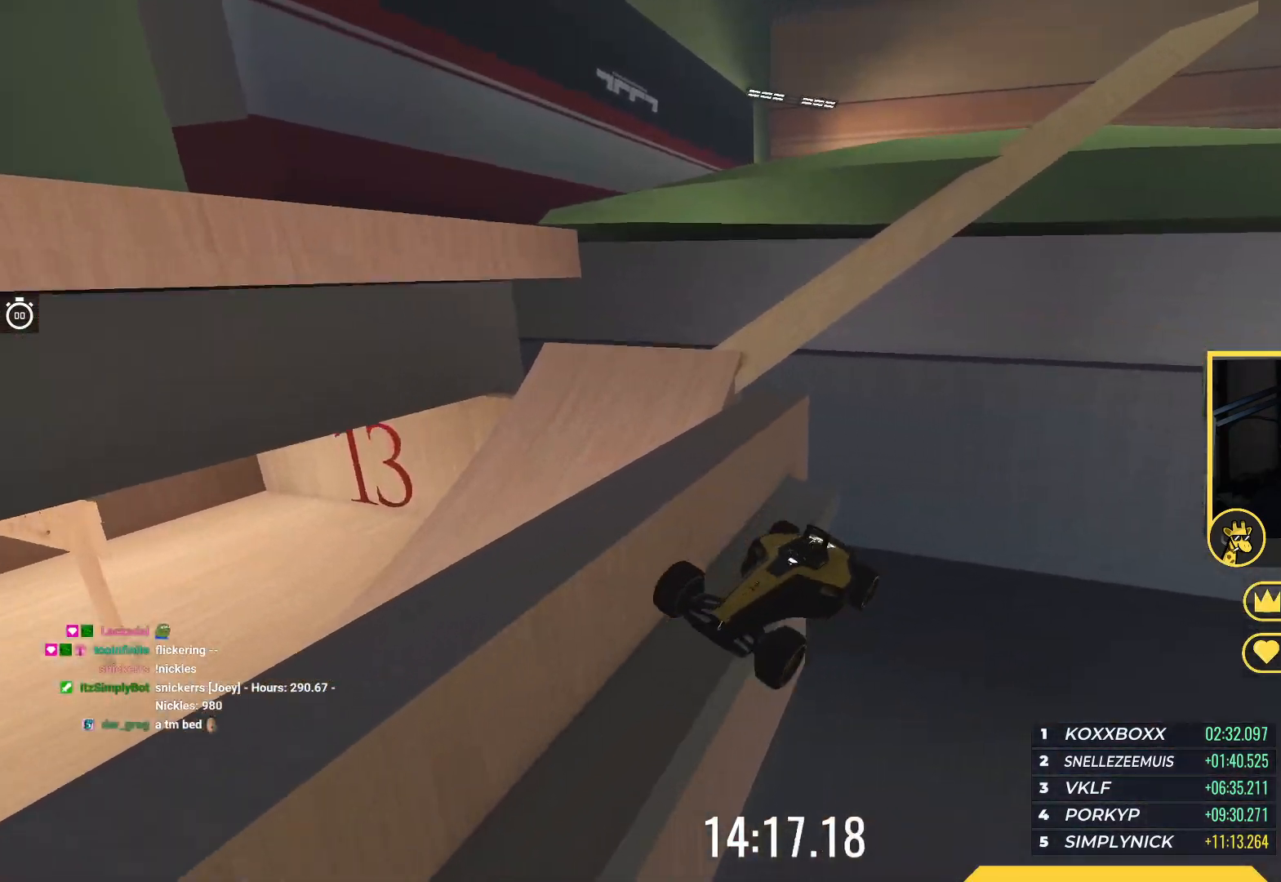
{"keys": ["up"], "events": []}
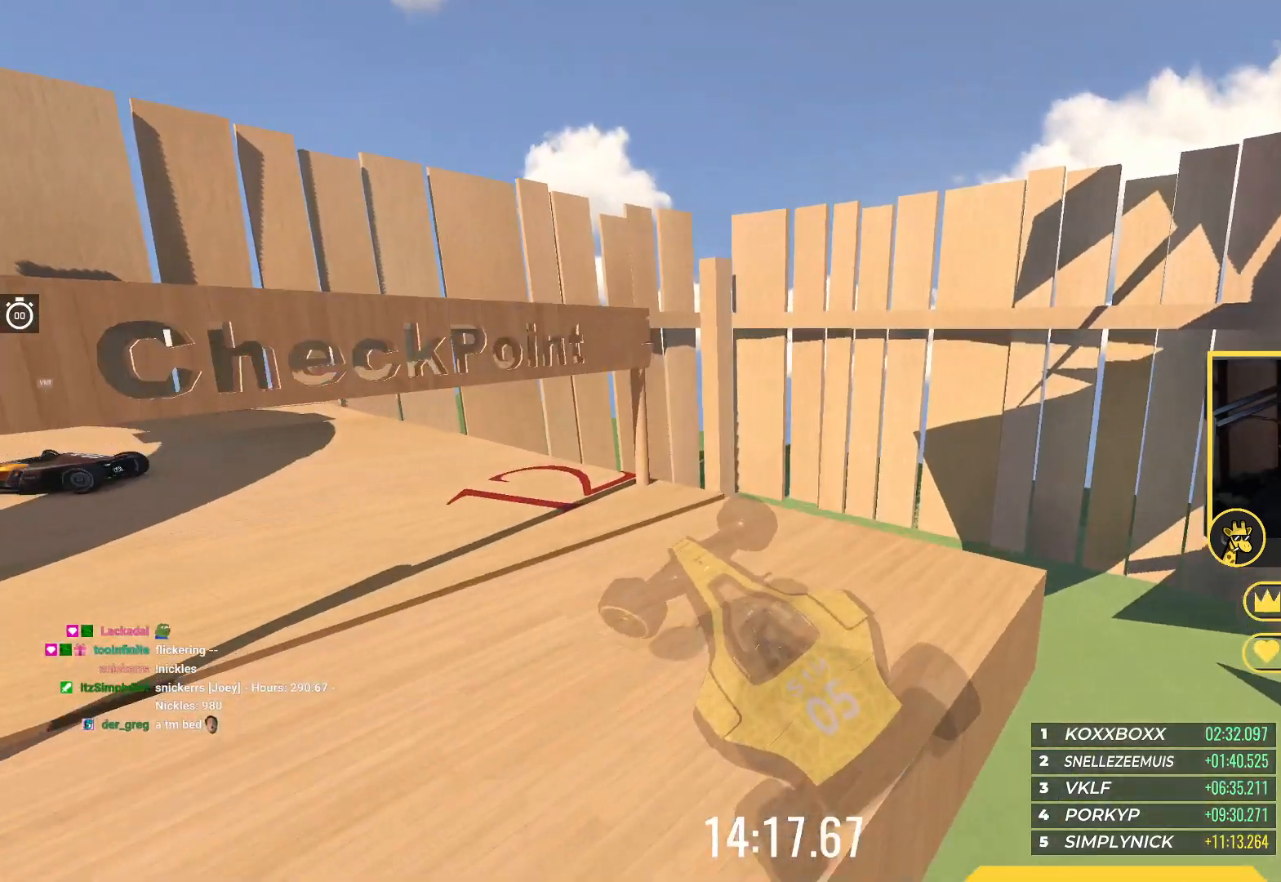
{"keys": ["up"], "events": []}
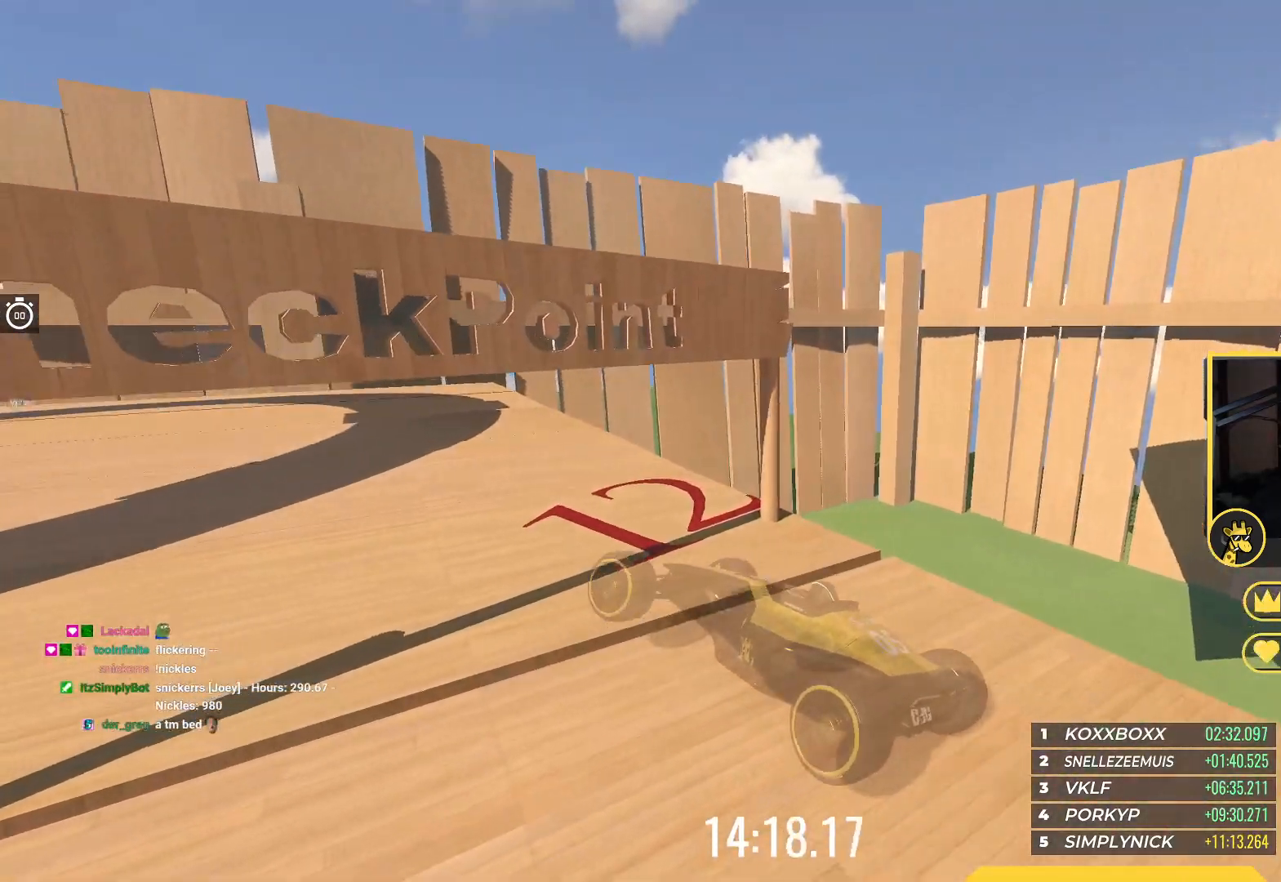
{"keys": ["left", "up"], "events": [[17, "left", "down"]]}
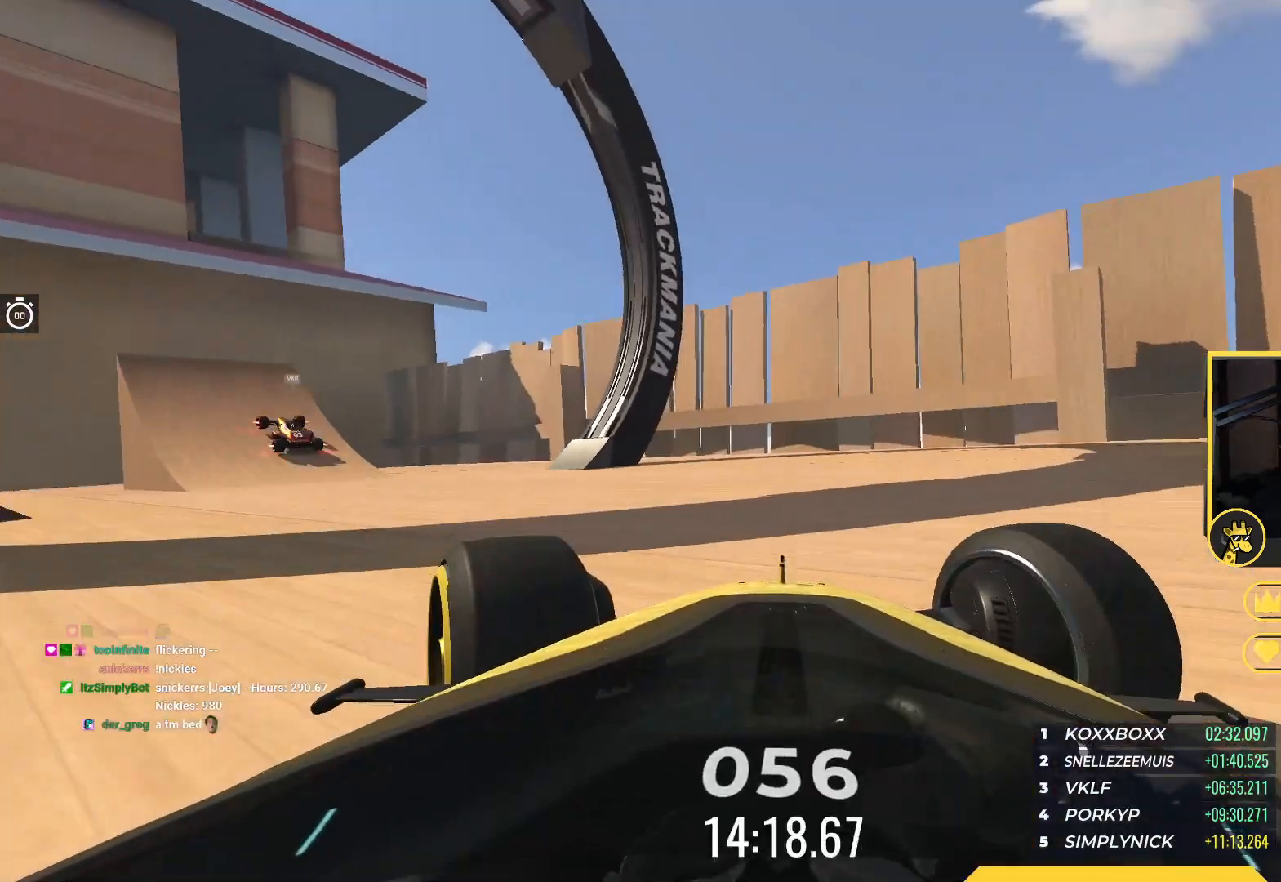
{"keys": ["left", "up"], "events": [[267, "left", "up"], [400, "left", "down"]]}
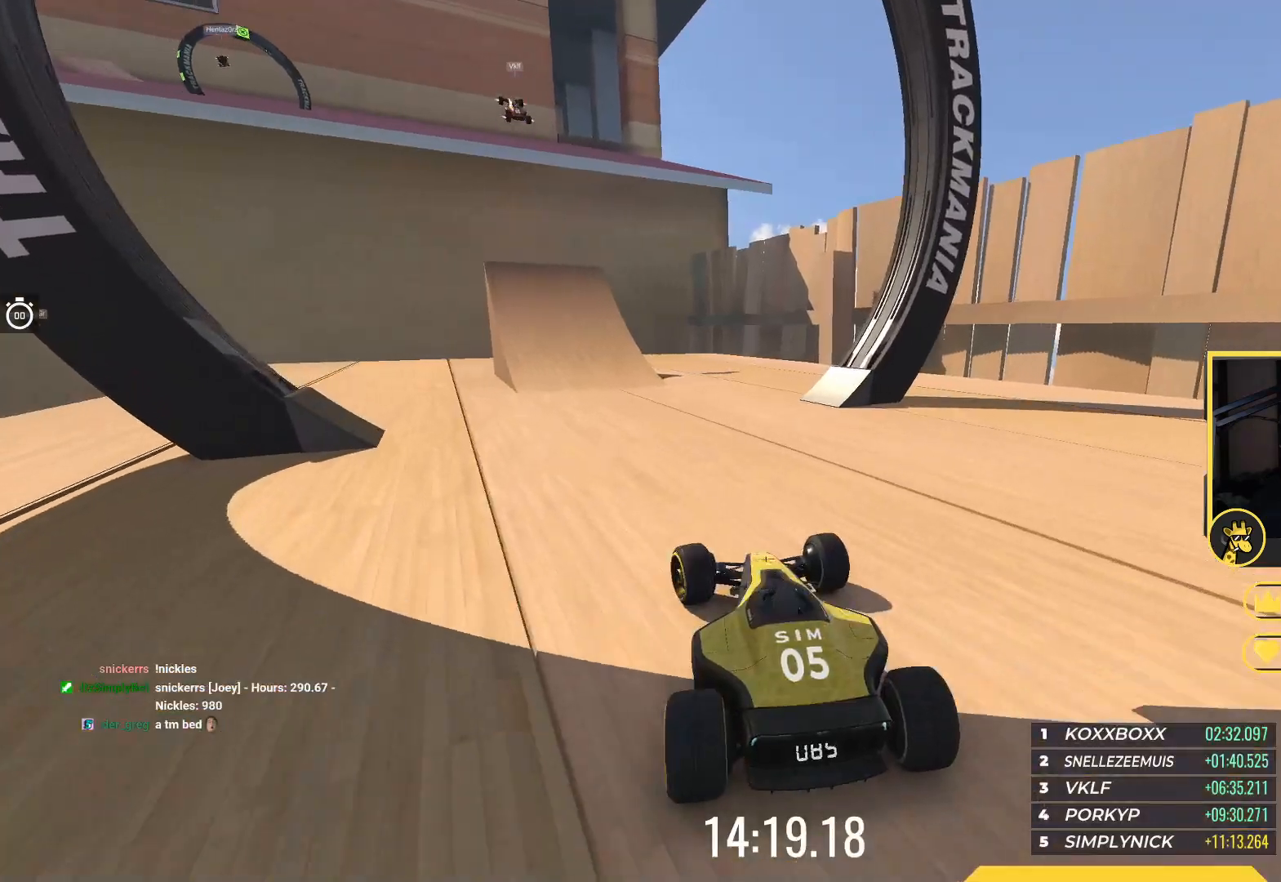
{"keys": ["left", "up"], "events": [[33, "left", "up"], [467, "left", "down"]]}
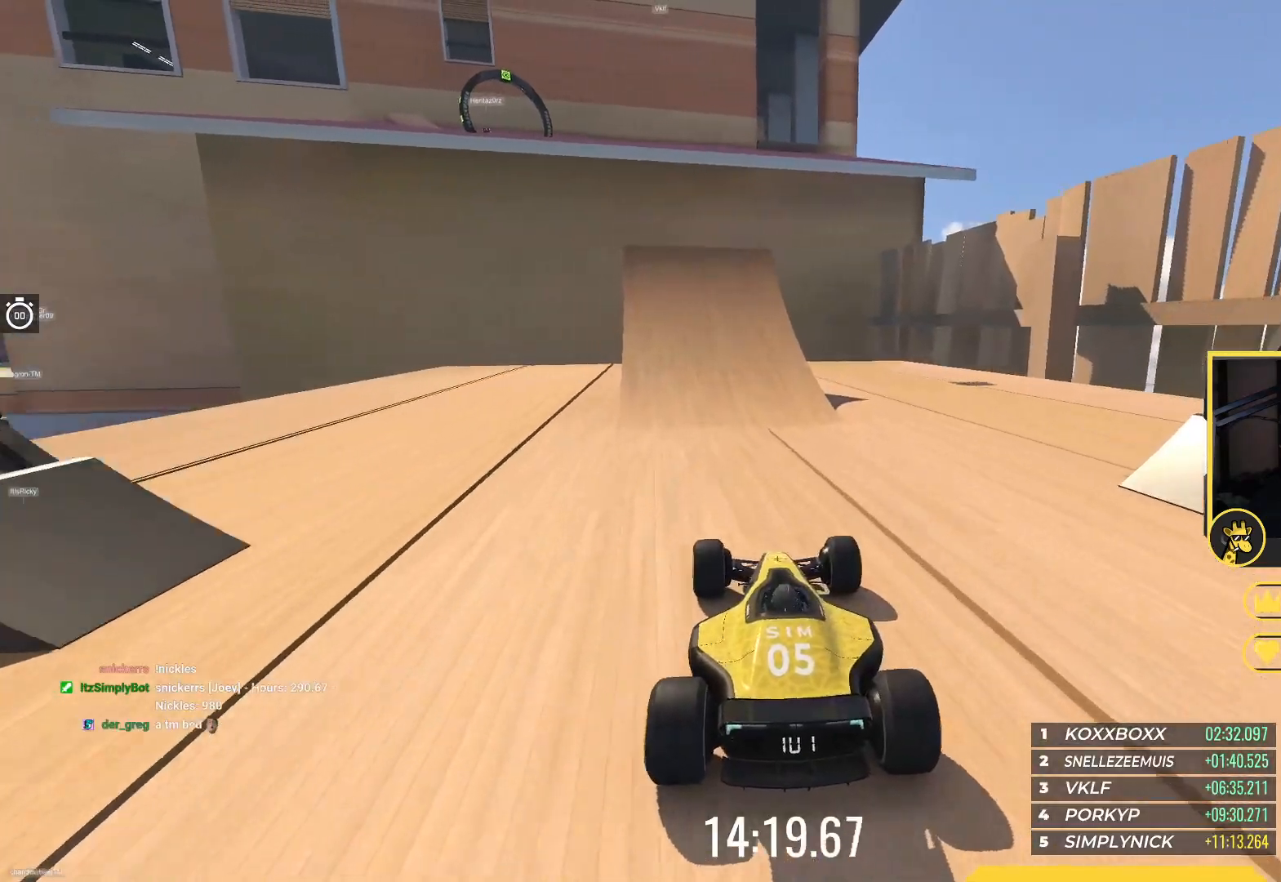
{"keys": ["up"], "events": [[67, "left", "up"], [150, "left", "down"], [333, "left", "up"], [383, "left", "down"], [450, "left", "up"]]}
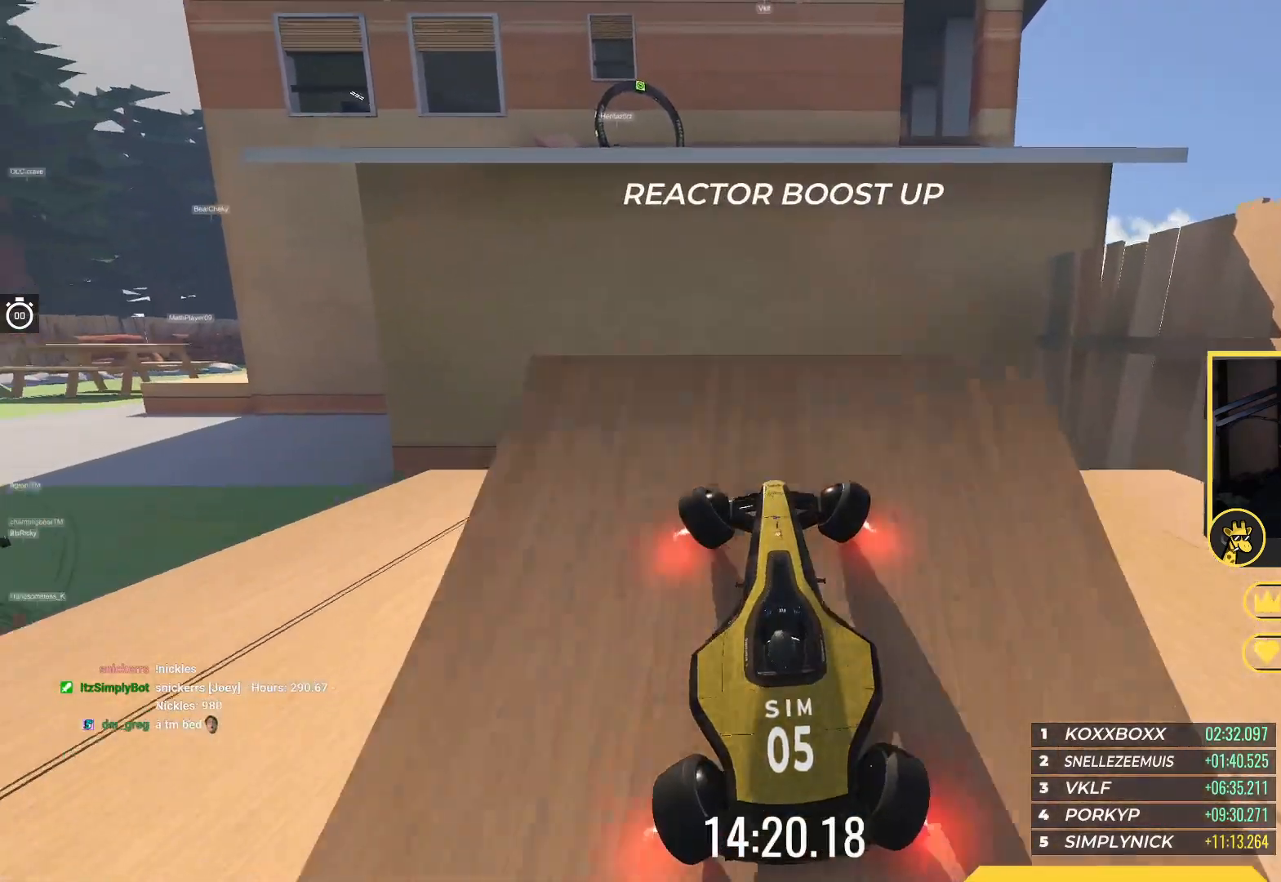
{"keys": ["up"], "events": []}
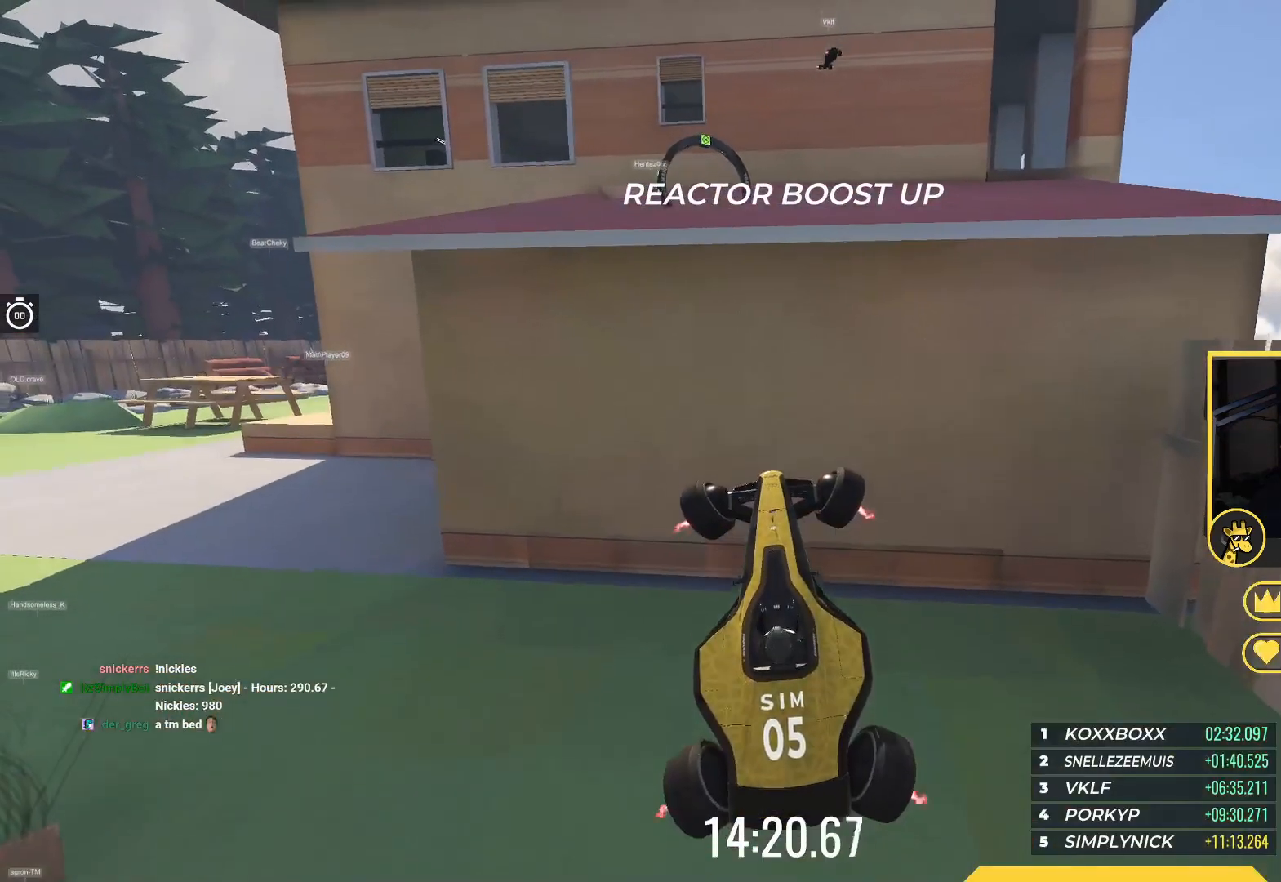
{"keys": ["up"], "events": [[100, "left", "down"], [383, "left", "up"]]}
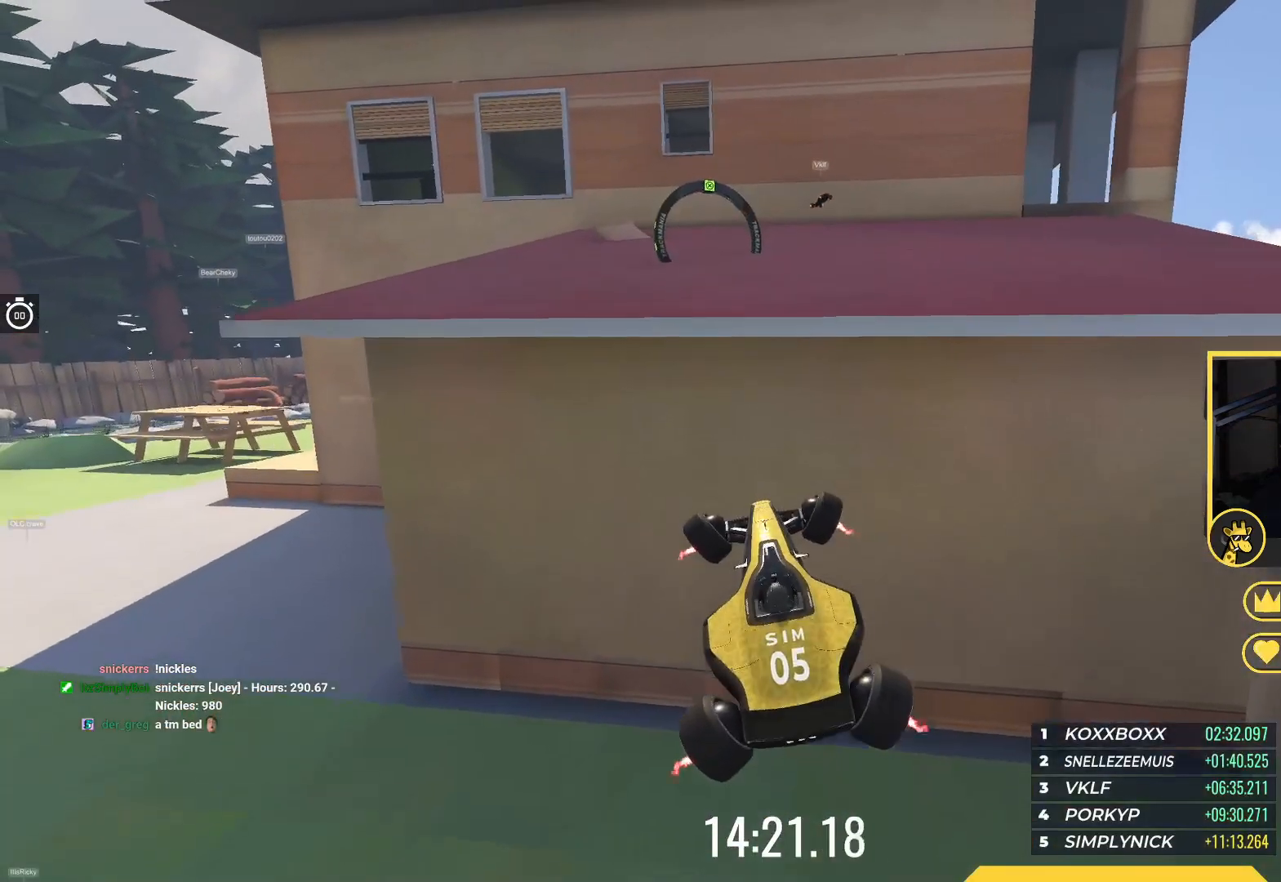
{"keys": ["up"], "events": []}
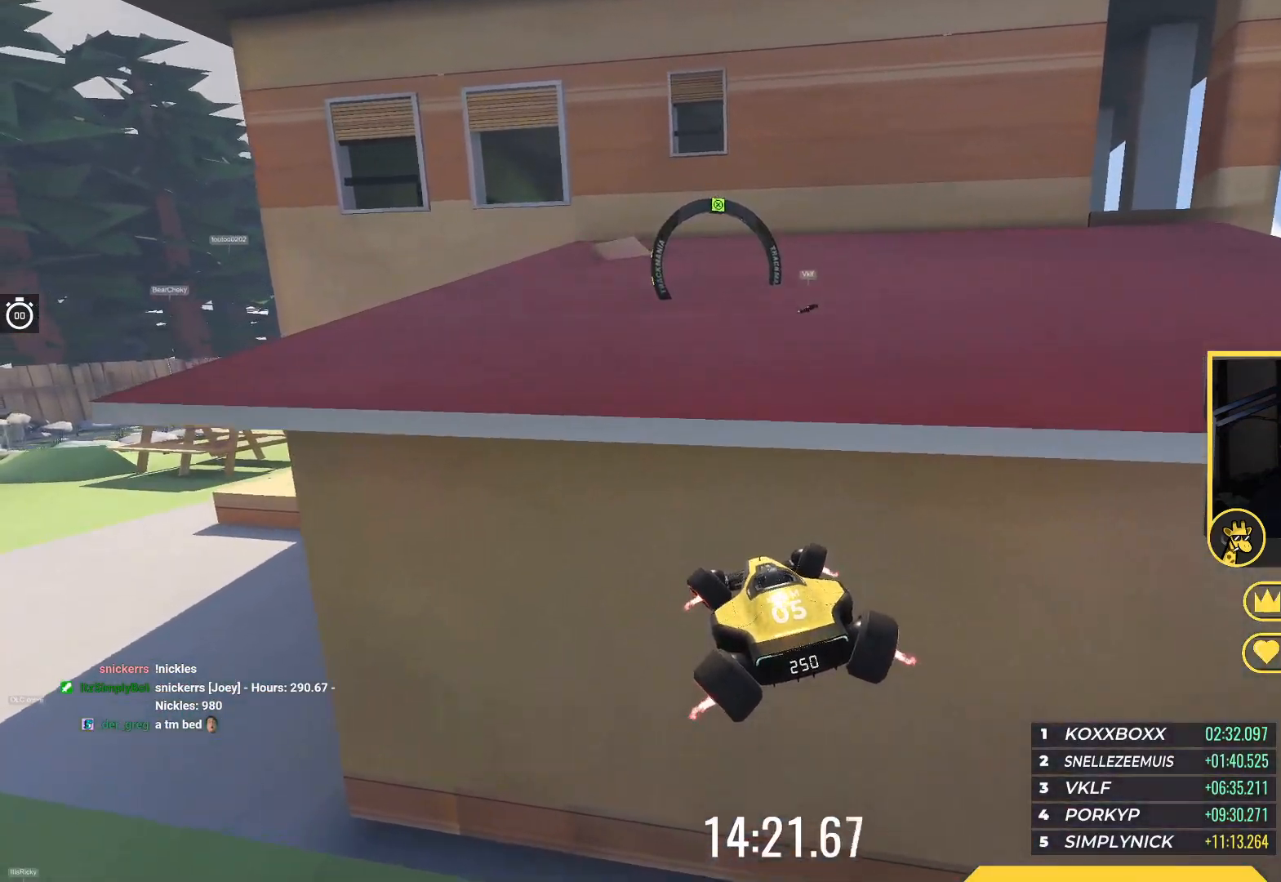
{"keys": ["up"], "events": []}
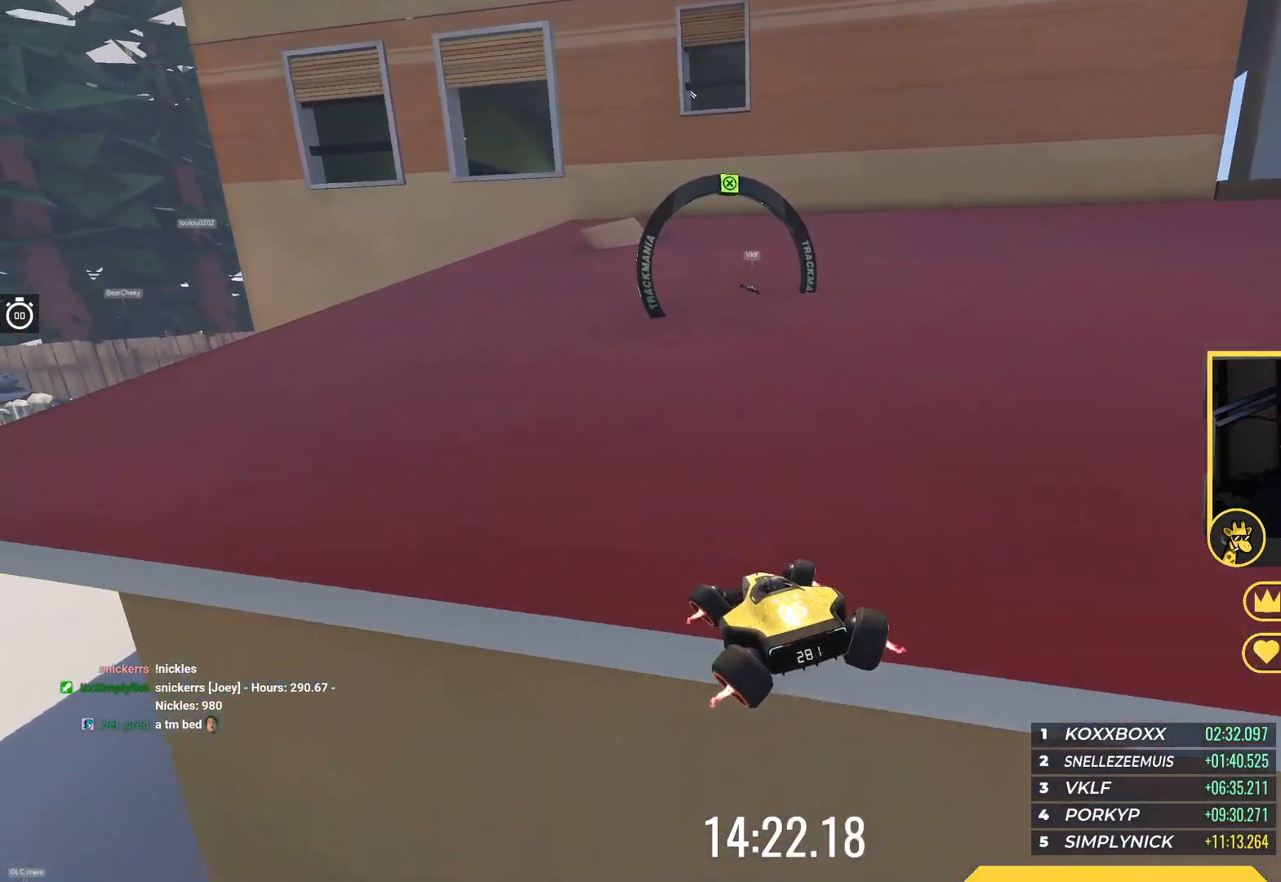
{"keys": ["up"], "events": []}
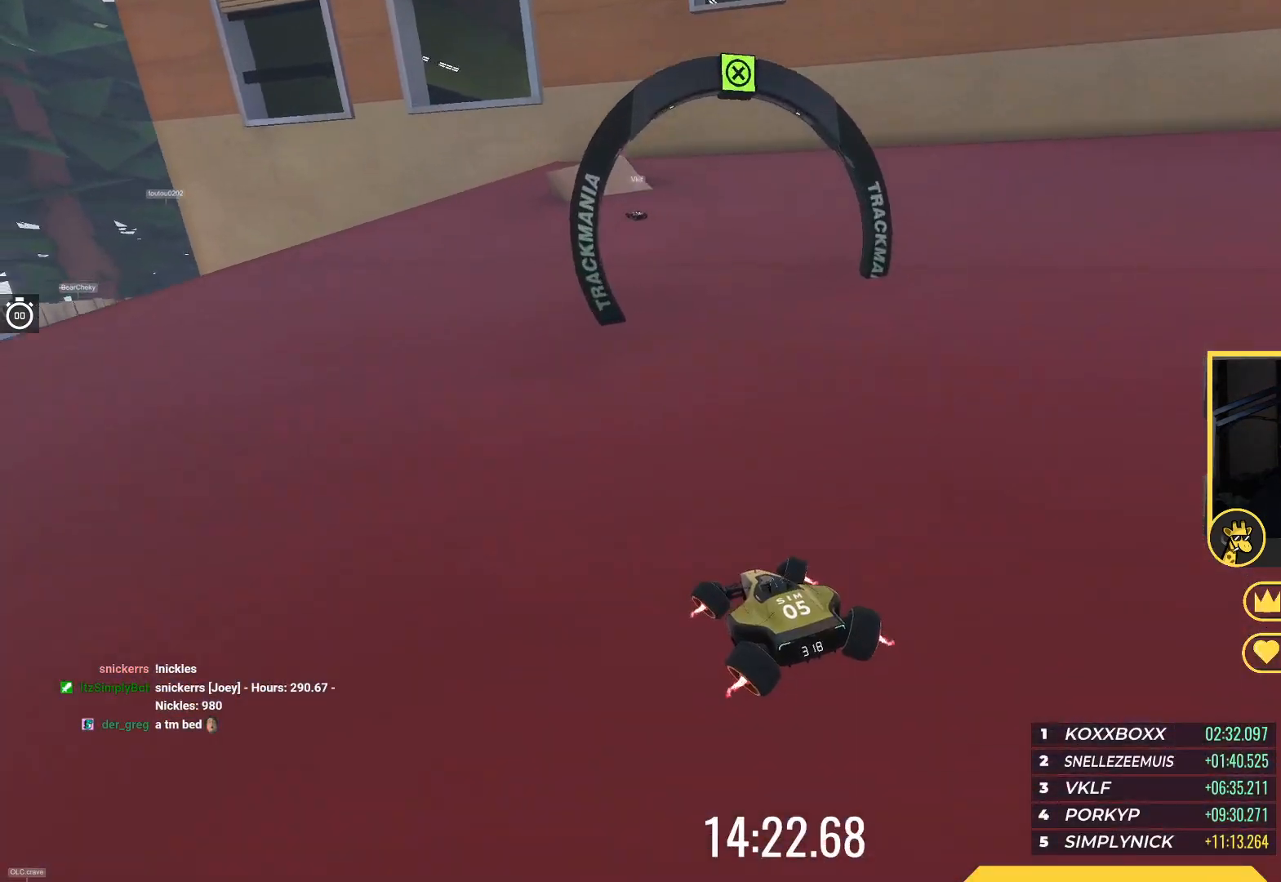
{"keys": ["up"], "events": []}
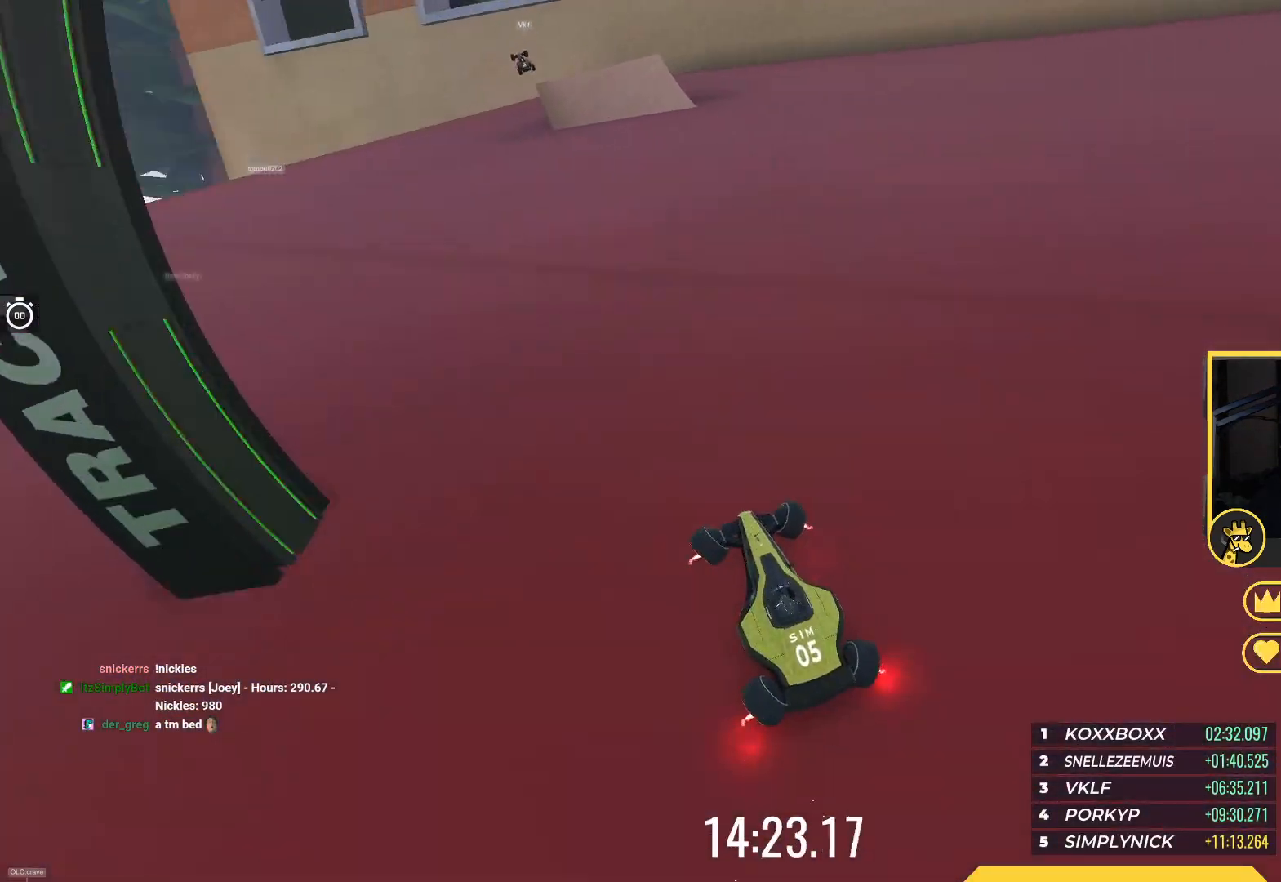
{"keys": ["left", "up"], "events": [[83, "right", "down"], [217, "right", "up"], [450, "left", "down"]]}
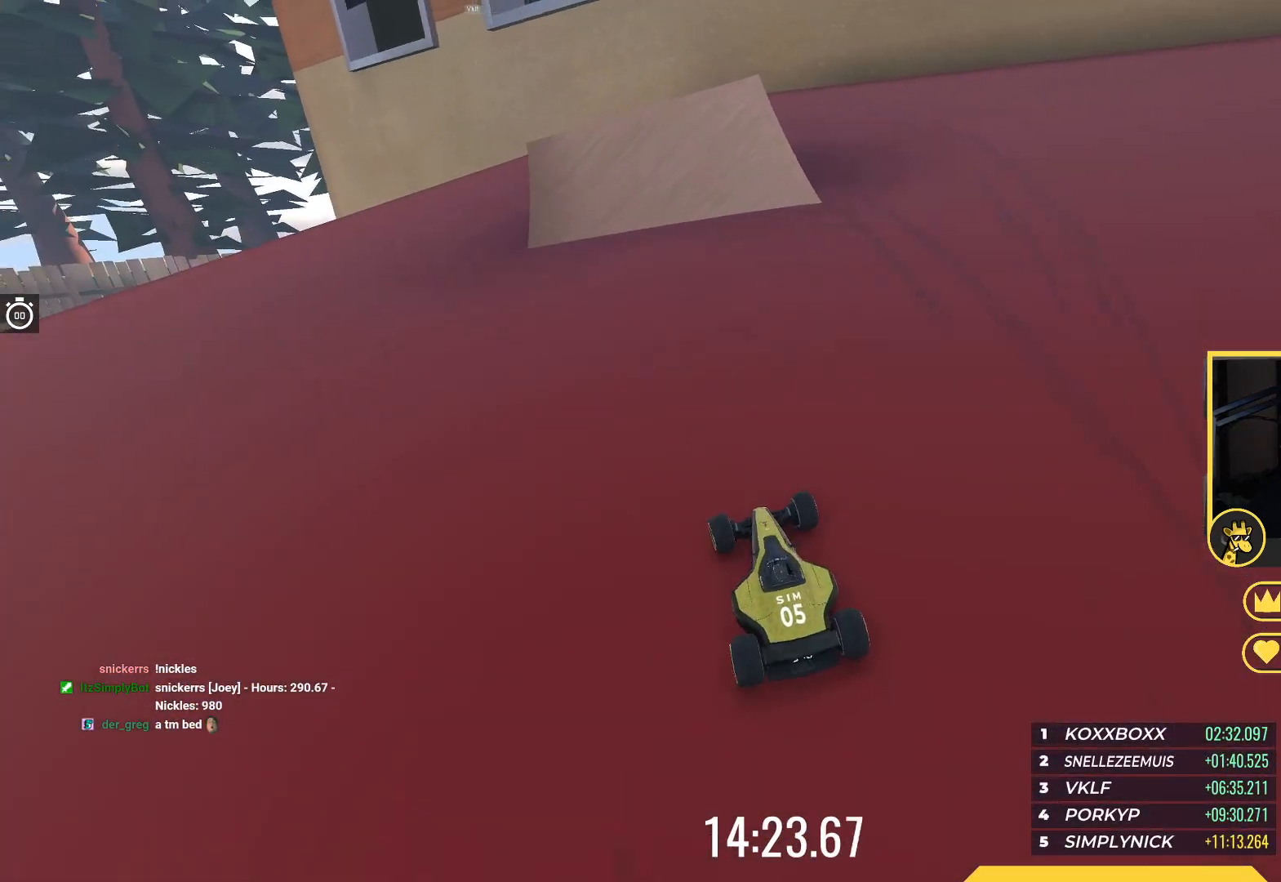
{"keys": ["up"], "events": [[17, "left", "up"], [333, "right", "down"], [367, "right", "up"]]}
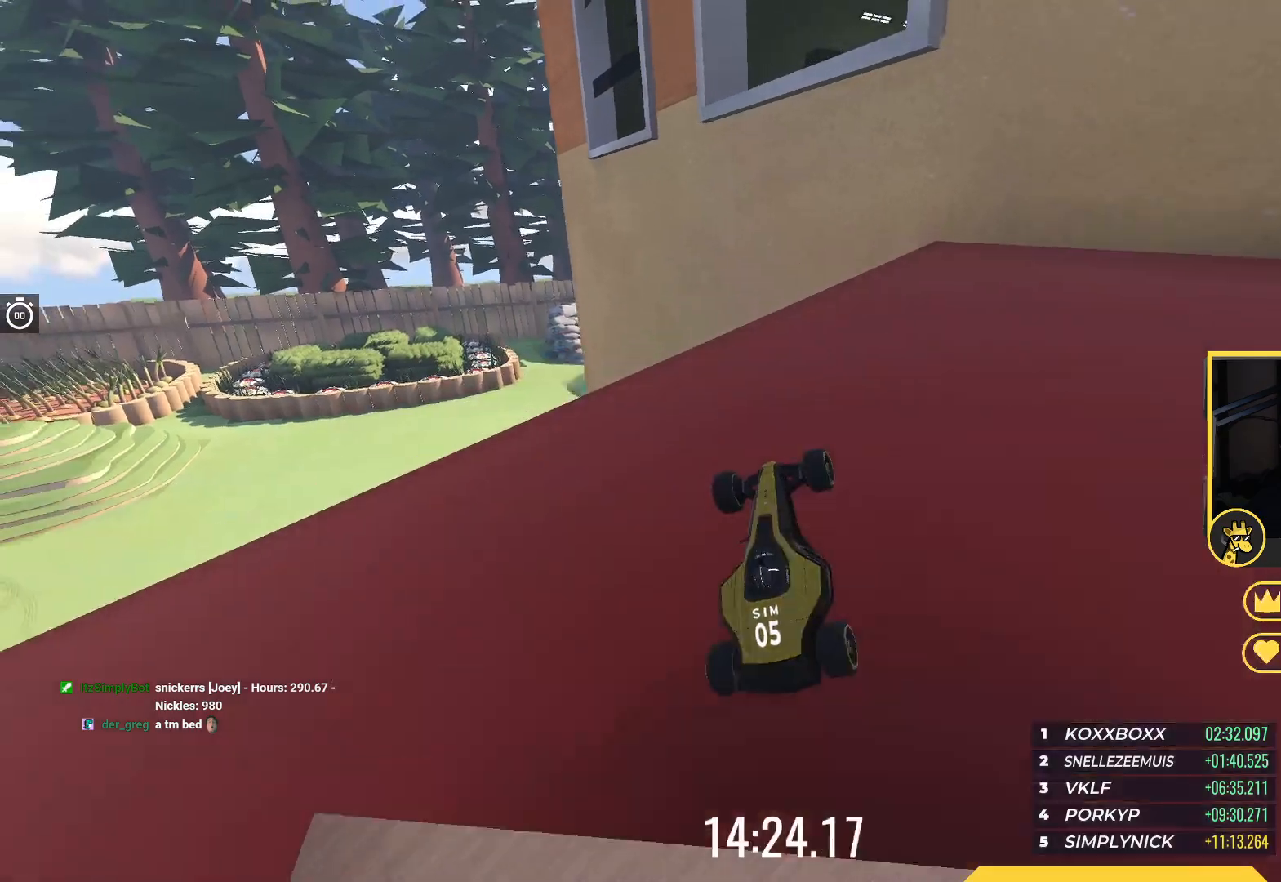
{"keys": ["up"], "events": []}